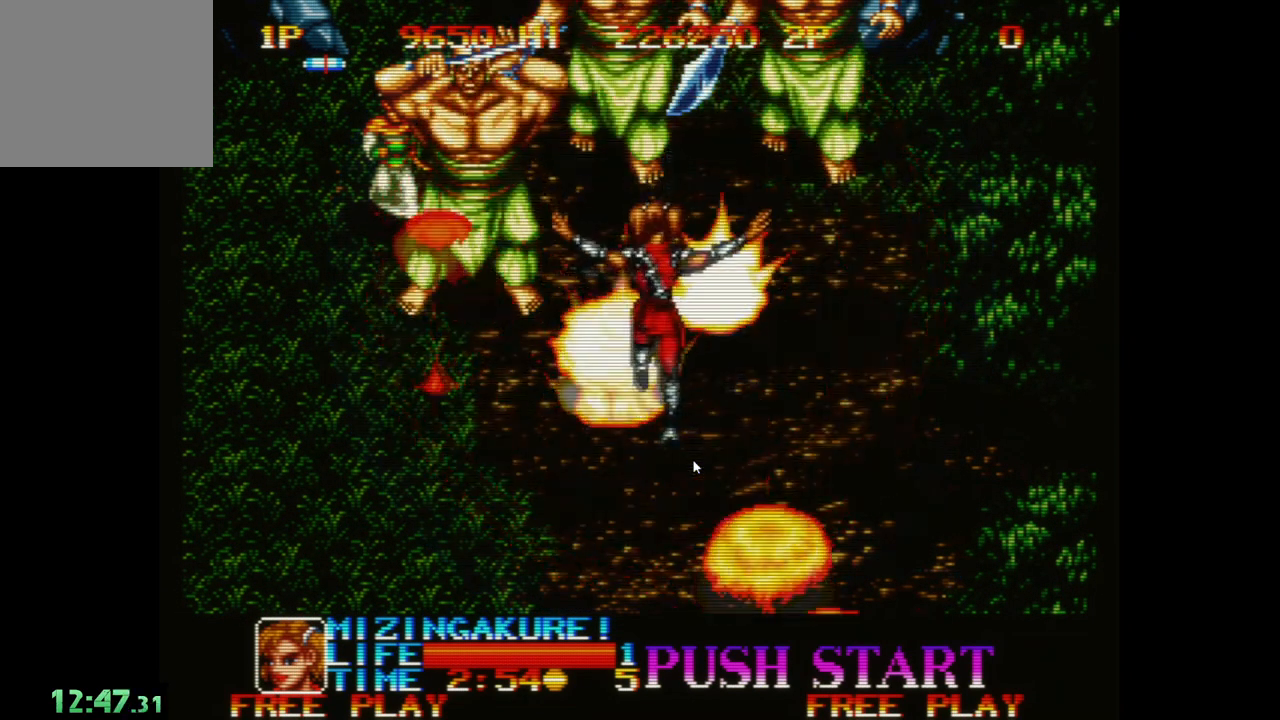
Gameplay with a controller (Xbox layout); each line is a JSON object with the inputs held at the frame after it. "events" lists button and stick changes between this image and that frame as [ms after this image, input, new state], when the widget could be followed in between. Not read: right_stick.
{"buttons": [], "left_stick": "down", "events": [[283, "left_stick", "down"], [350, "A", "down"], [433, "A", "up"]]}
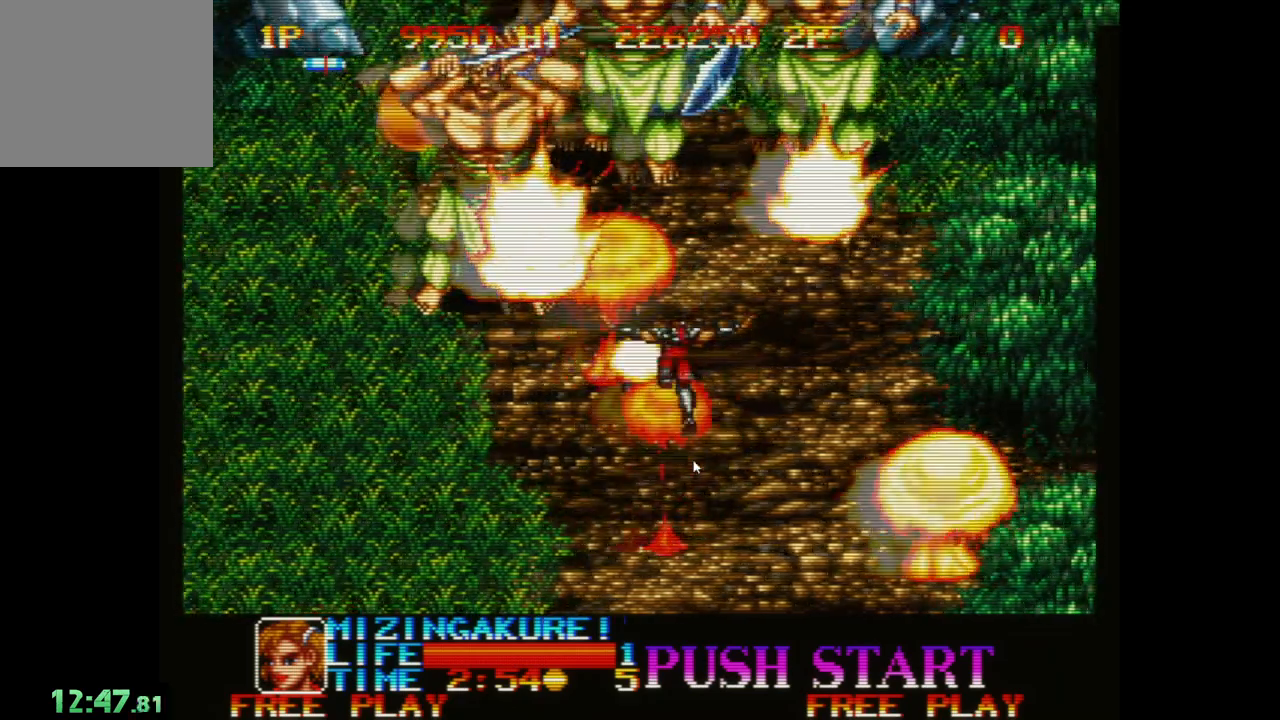
{"buttons": [], "left_stick": "center", "events": [[367, "left_stick", "center"]]}
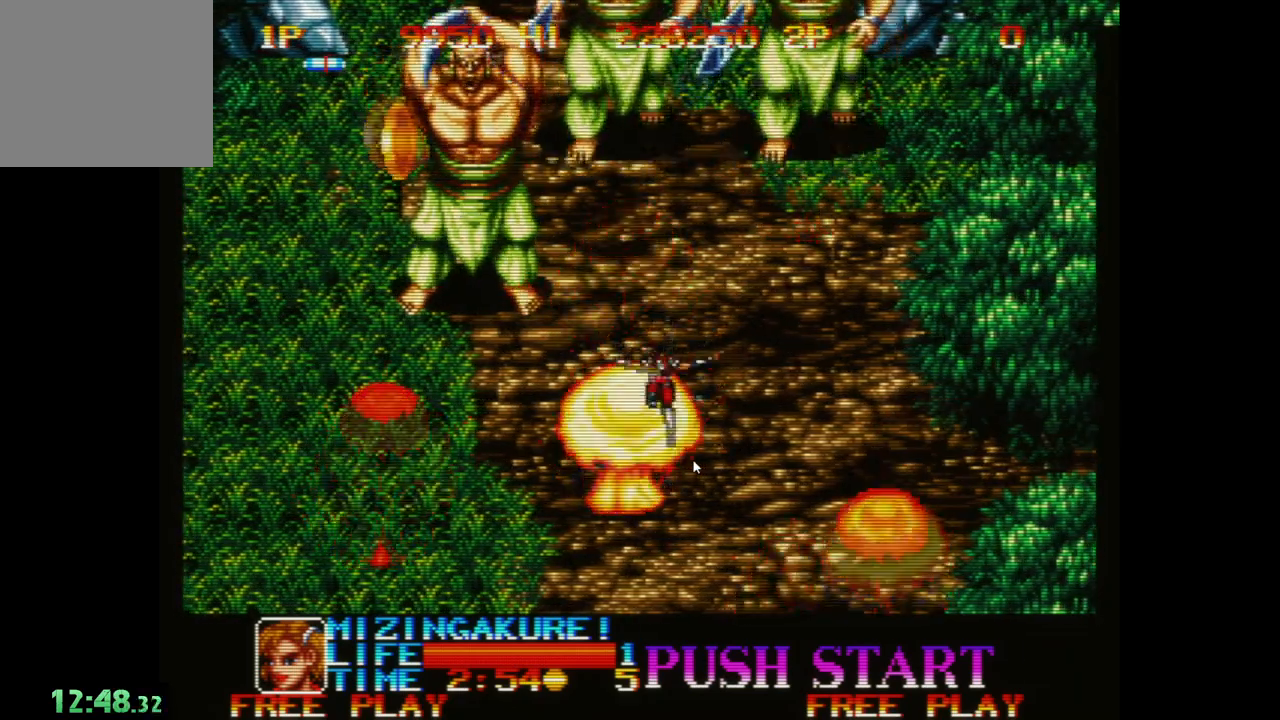
{"buttons": [], "left_stick": "left", "events": [[150, "A", "down"], [200, "left_stick", "up"], [267, "A", "up"], [367, "A", "down"], [433, "A", "up"], [467, "left_stick", "left"]]}
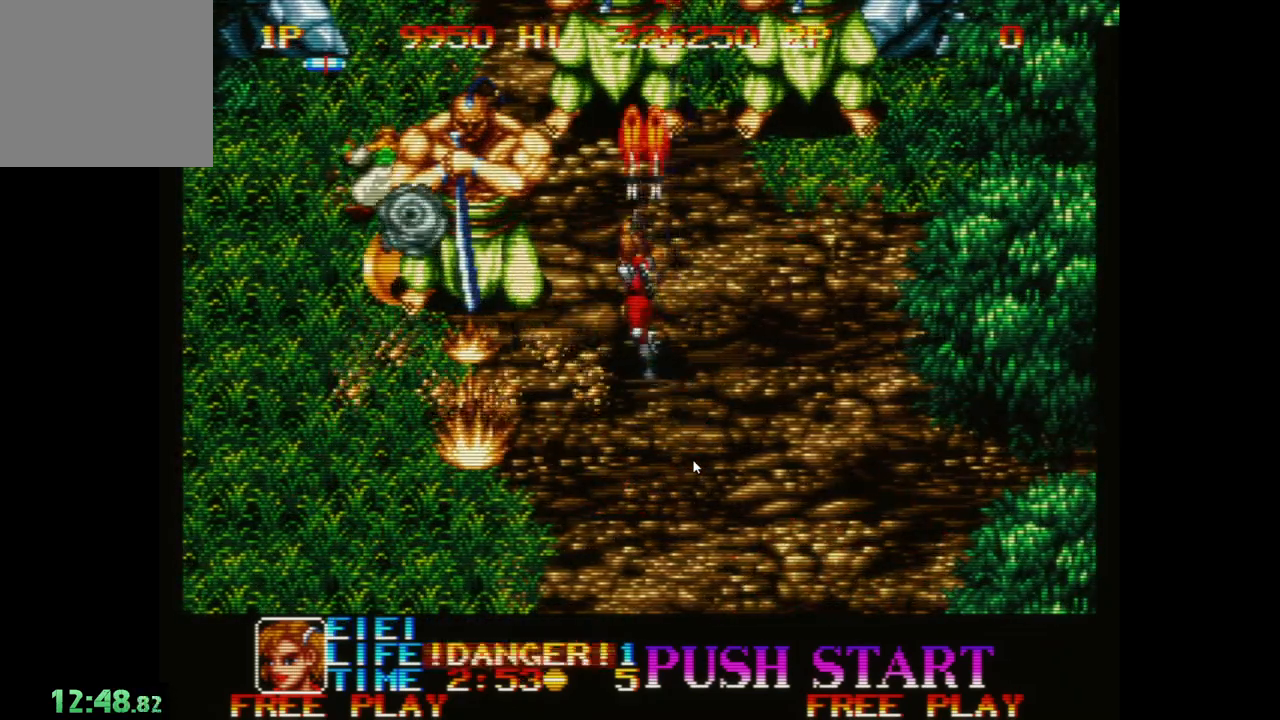
{"buttons": [], "left_stick": "down", "events": [[50, "A", "down"], [133, "A", "up"], [233, "A", "down"], [300, "A", "up"], [400, "A", "down"], [400, "left_stick", "down"], [483, "A", "up"]]}
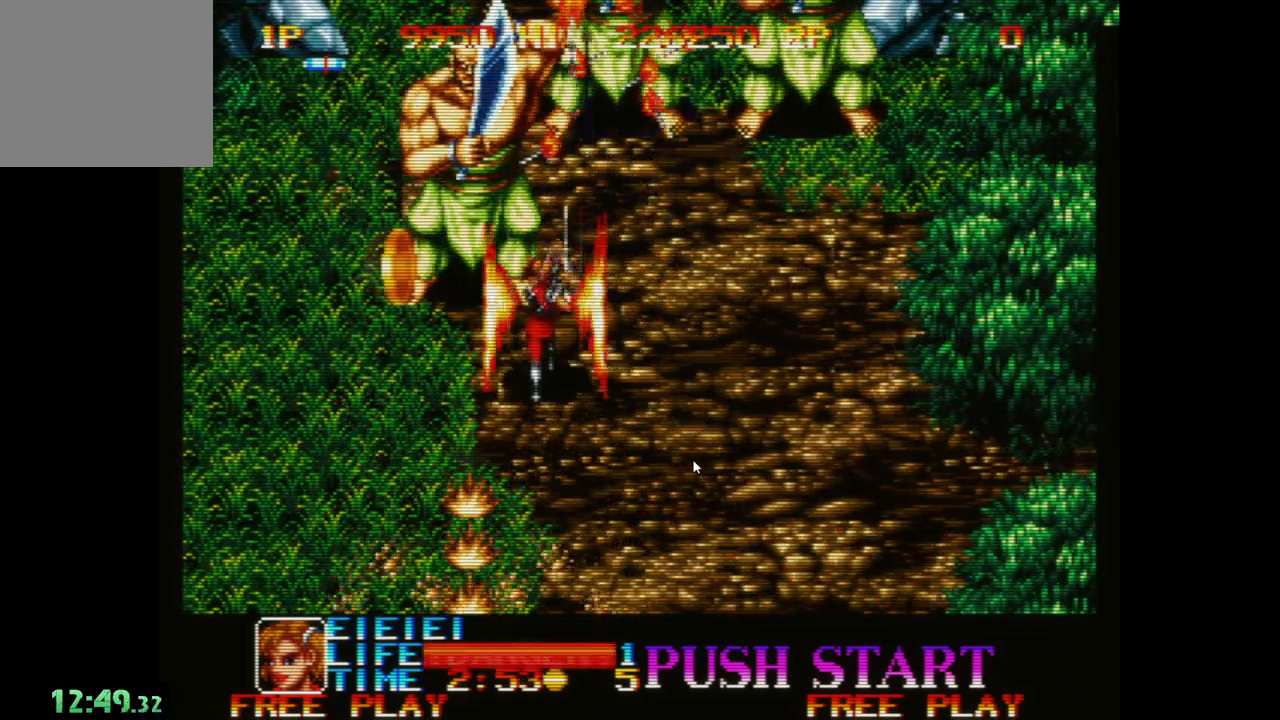
{"buttons": ["A"], "left_stick": "up-left", "events": [[83, "A", "down"], [167, "A", "up"], [250, "left_stick", "center"], [267, "A", "down"], [317, "left_stick", "up-left"], [350, "A", "up"], [433, "A", "down"]]}
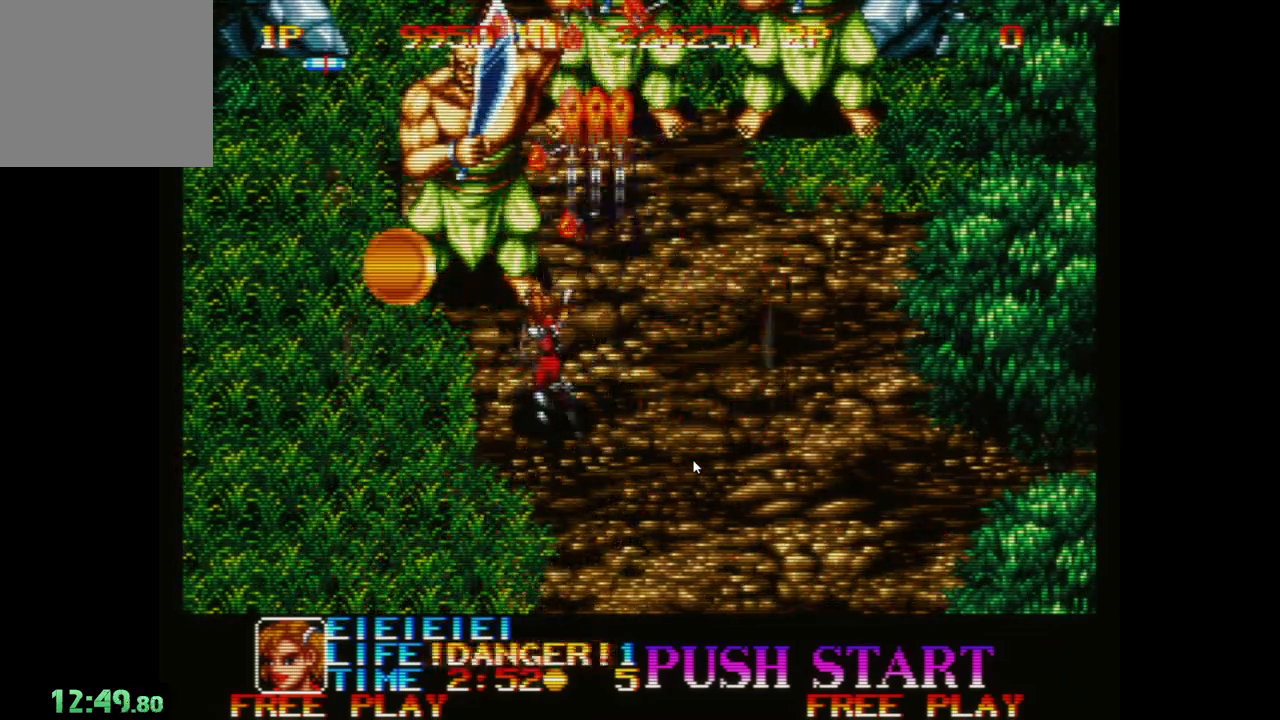
{"buttons": ["A"], "left_stick": "right", "events": [[17, "A", "up"], [133, "A", "down"], [150, "left_stick", "down"], [200, "A", "up"], [300, "A", "down"], [350, "left_stick", "down-right"], [400, "A", "up"], [483, "A", "down"], [500, "left_stick", "right"]]}
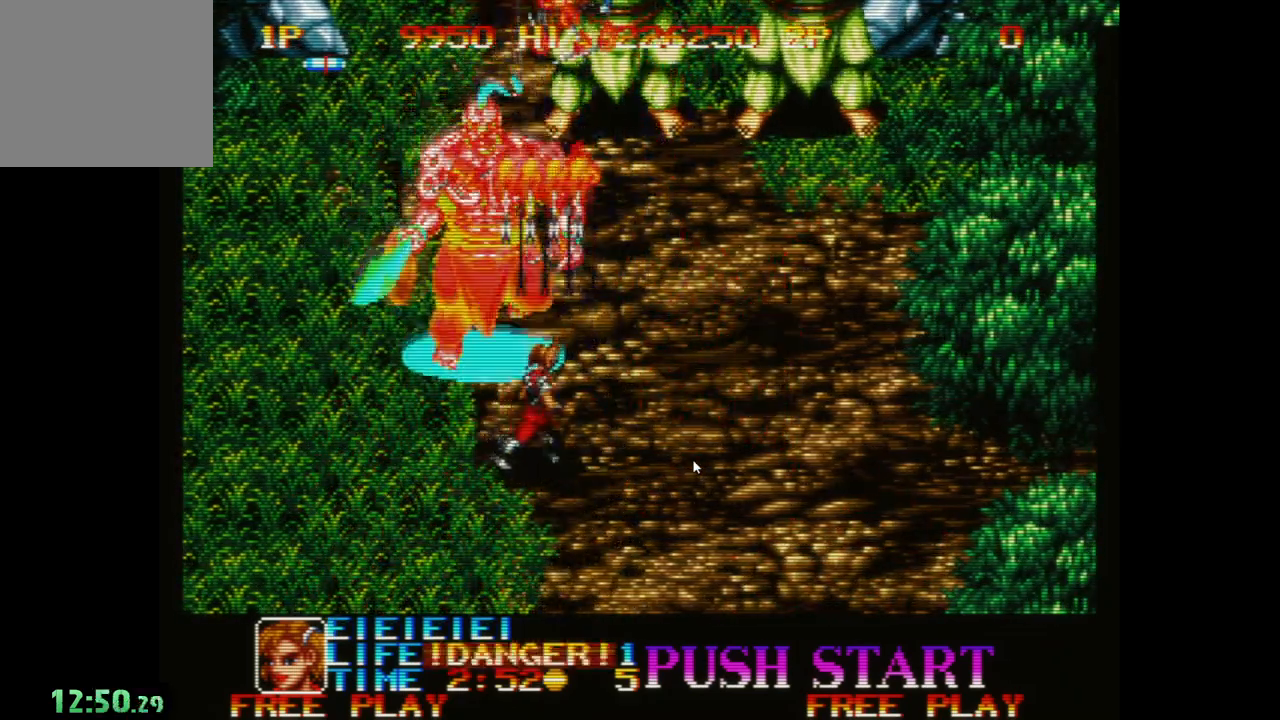
{"buttons": [], "left_stick": "down-left", "events": [[83, "A", "up"], [150, "A", "down"], [250, "A", "up"], [333, "A", "down"], [383, "left_stick", "down"], [417, "A", "up"], [500, "left_stick", "down-left"]]}
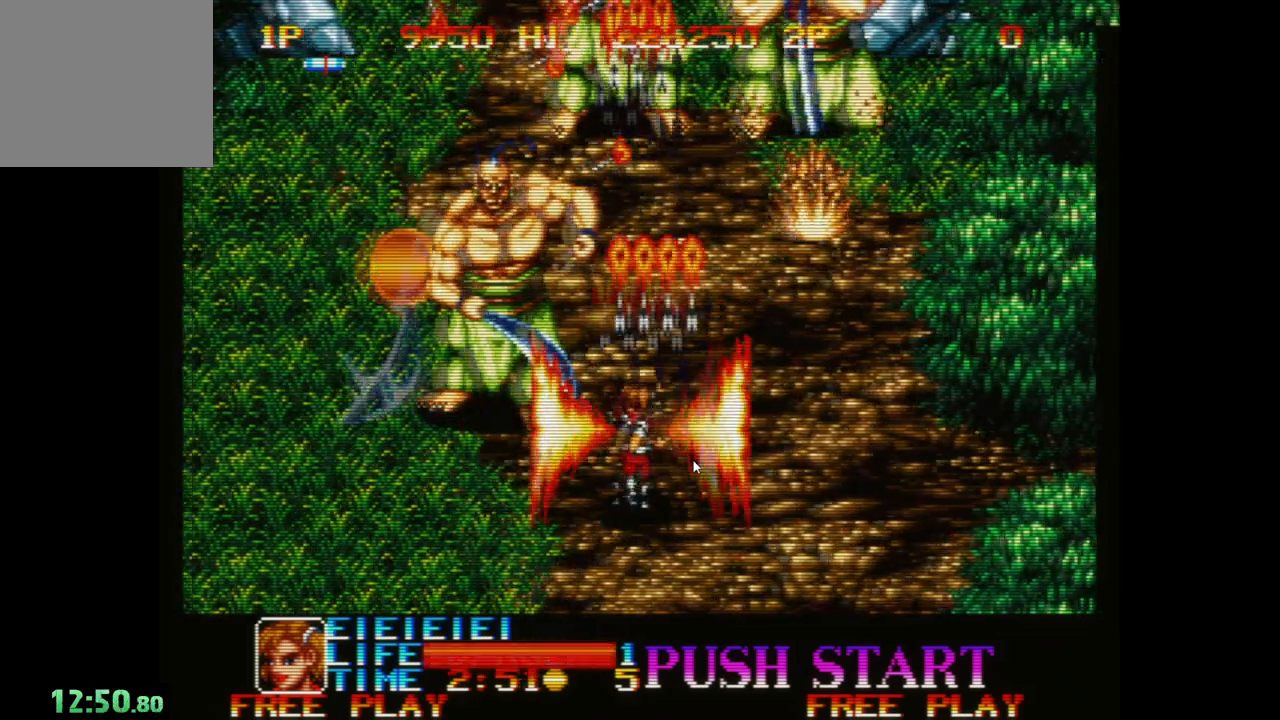
{"buttons": [], "left_stick": "center", "events": [[17, "A", "down"], [100, "A", "up"], [183, "A", "down"], [300, "A", "up"], [400, "A", "down"], [467, "A", "up"], [467, "left_stick", "center"]]}
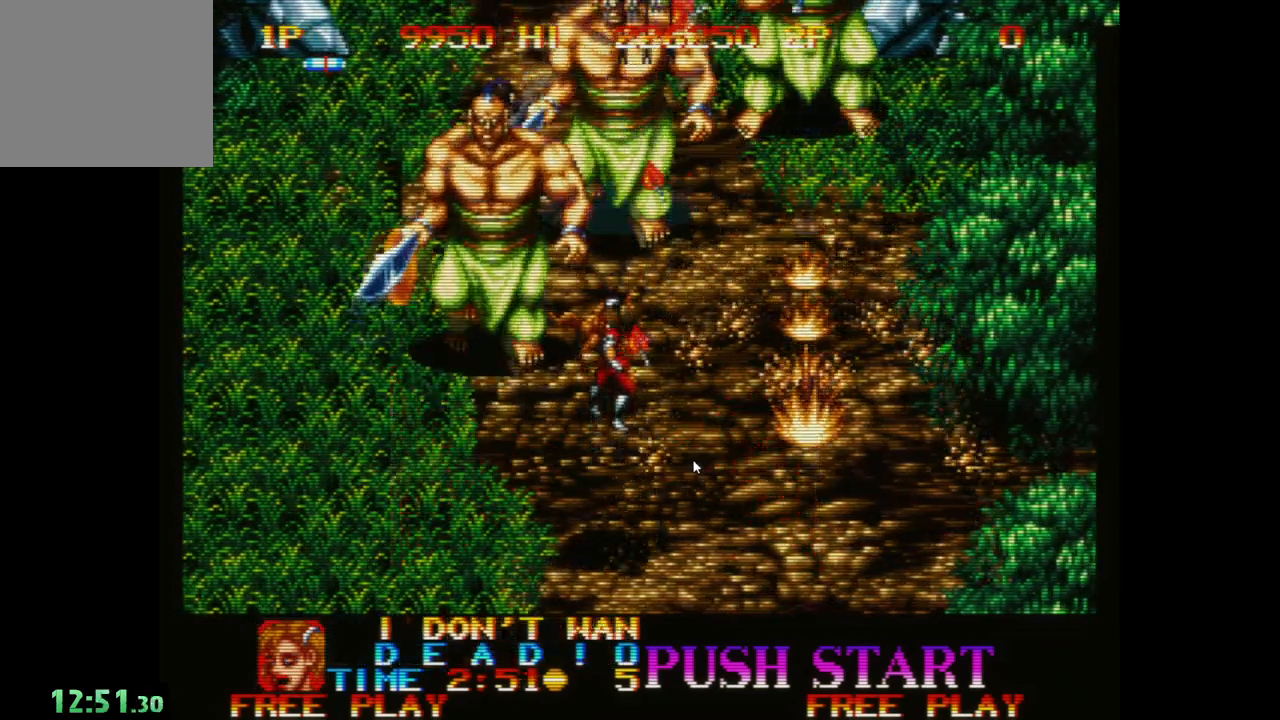
{"buttons": ["A"], "left_stick": "down-right", "events": [[117, "A", "down"], [183, "A", "up"], [283, "A", "down"], [350, "left_stick", "down-right"], [367, "A", "up"], [450, "A", "down"]]}
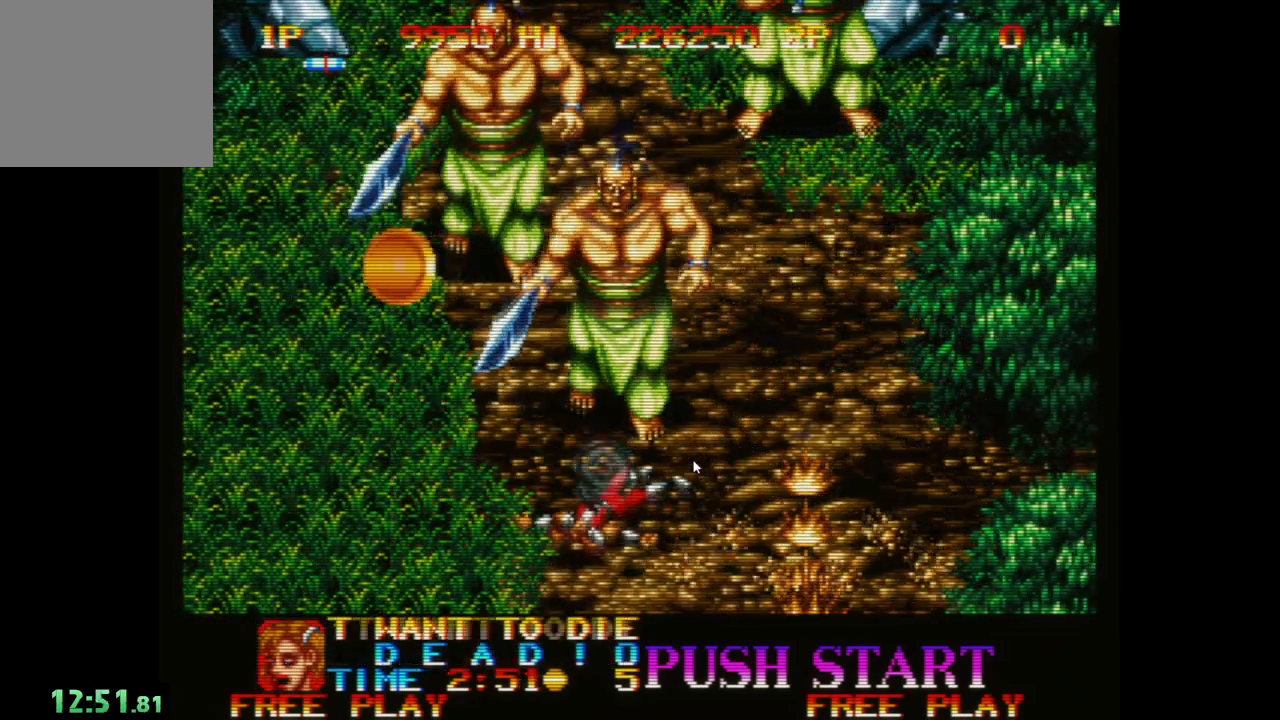
{"buttons": [], "left_stick": "center", "events": [[67, "A", "up"], [133, "A", "down"], [133, "left_stick", "down"], [233, "A", "up"], [317, "A", "down"], [383, "A", "up"], [483, "left_stick", "center"]]}
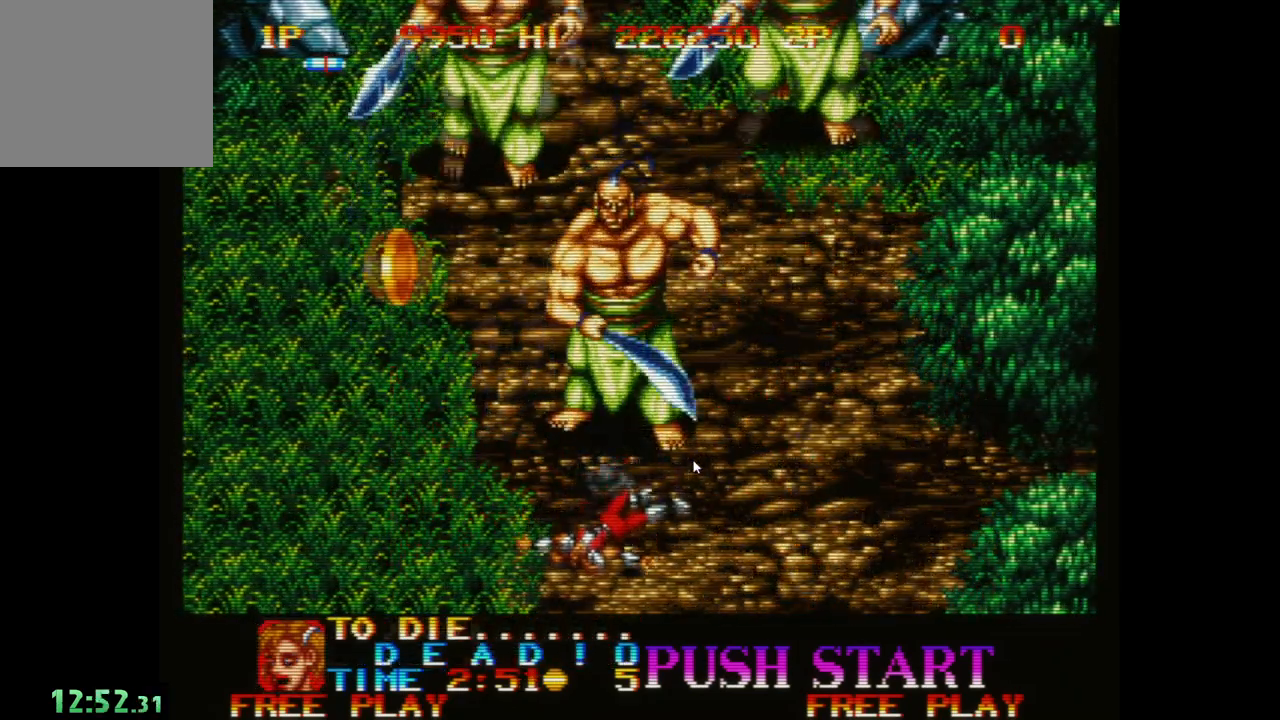
{"buttons": [], "left_stick": "center", "events": []}
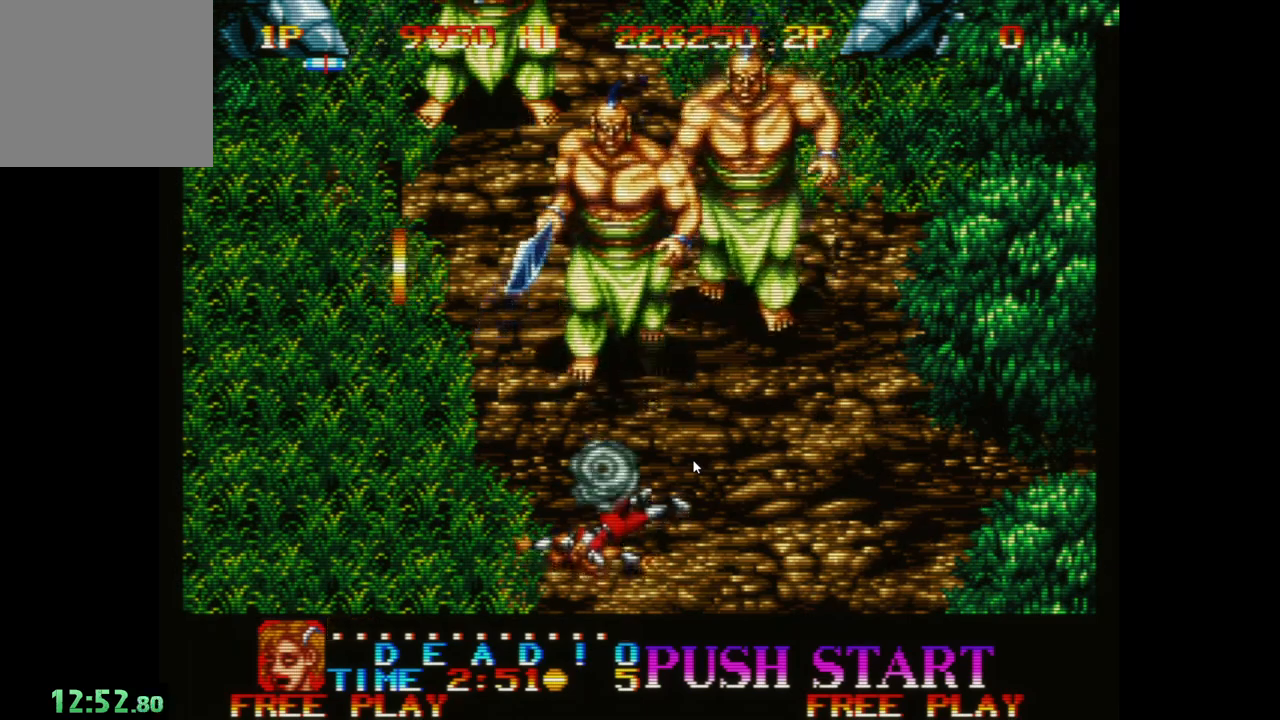
{"buttons": [], "left_stick": "center", "events": []}
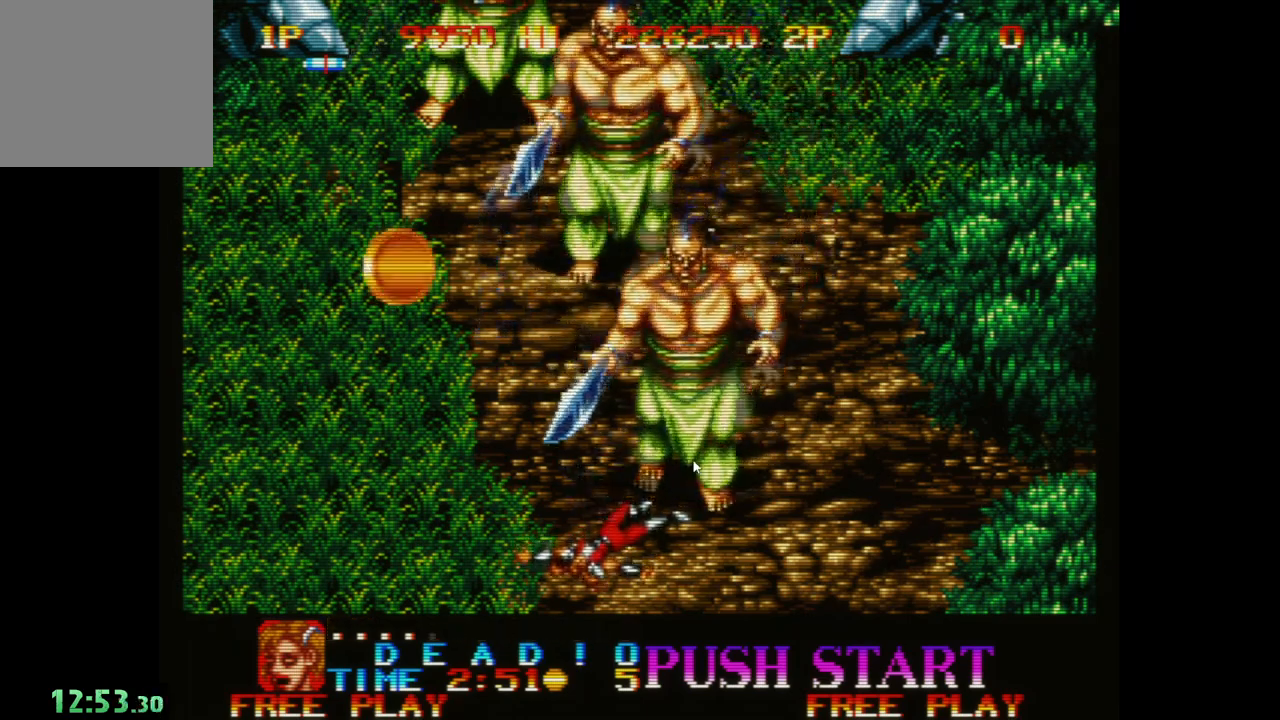
{"buttons": ["START"], "left_stick": "center", "events": [[400, "START", "down"]]}
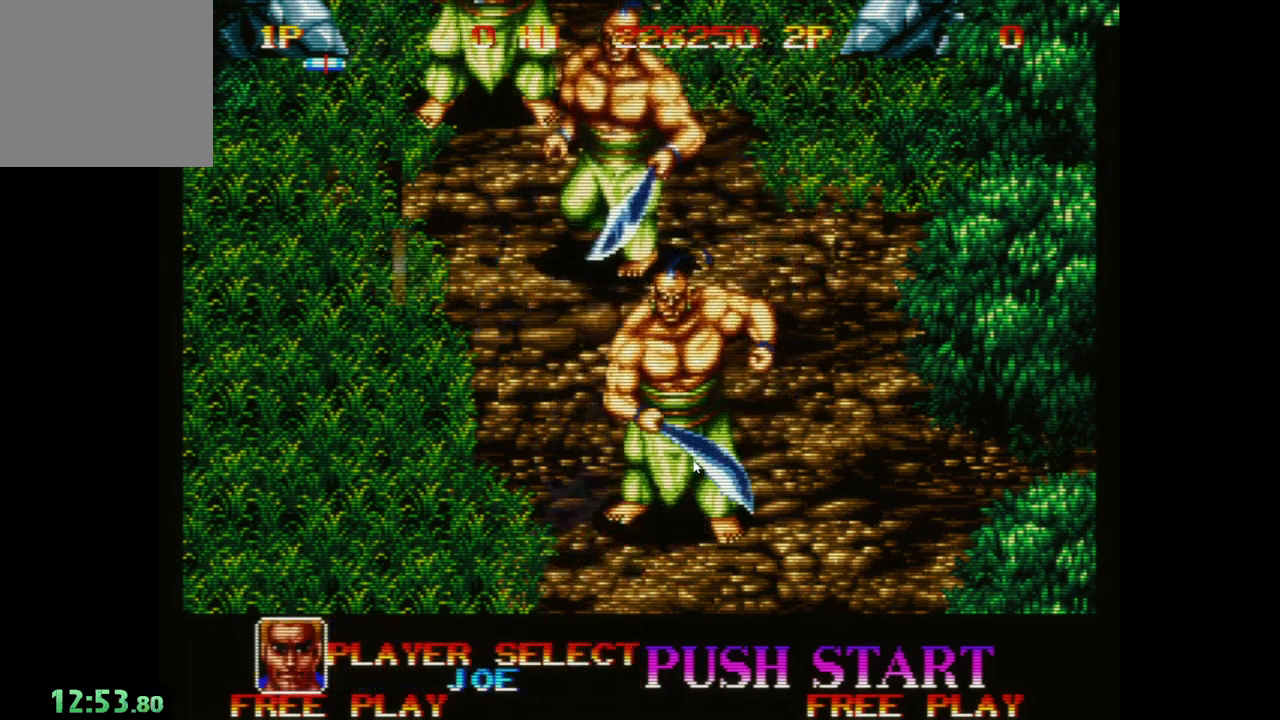
{"buttons": ["A"], "left_stick": "center", "events": [[100, "START", "up"], [233, "DPAD_LEFT", "down"], [367, "DPAD_LEFT", "up"], [467, "A", "down"]]}
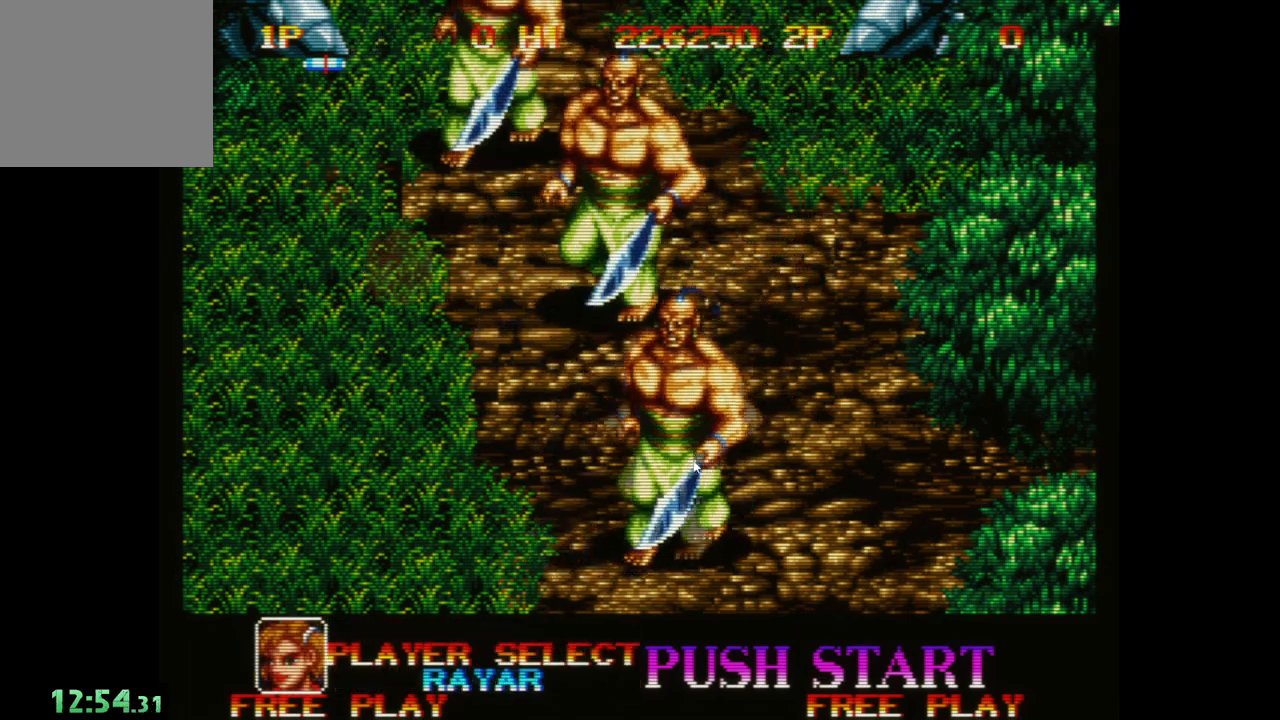
{"buttons": [], "left_stick": "center", "events": [[100, "A", "up"], [217, "A", "down"], [317, "A", "up"], [400, "A", "down"], [467, "A", "up"]]}
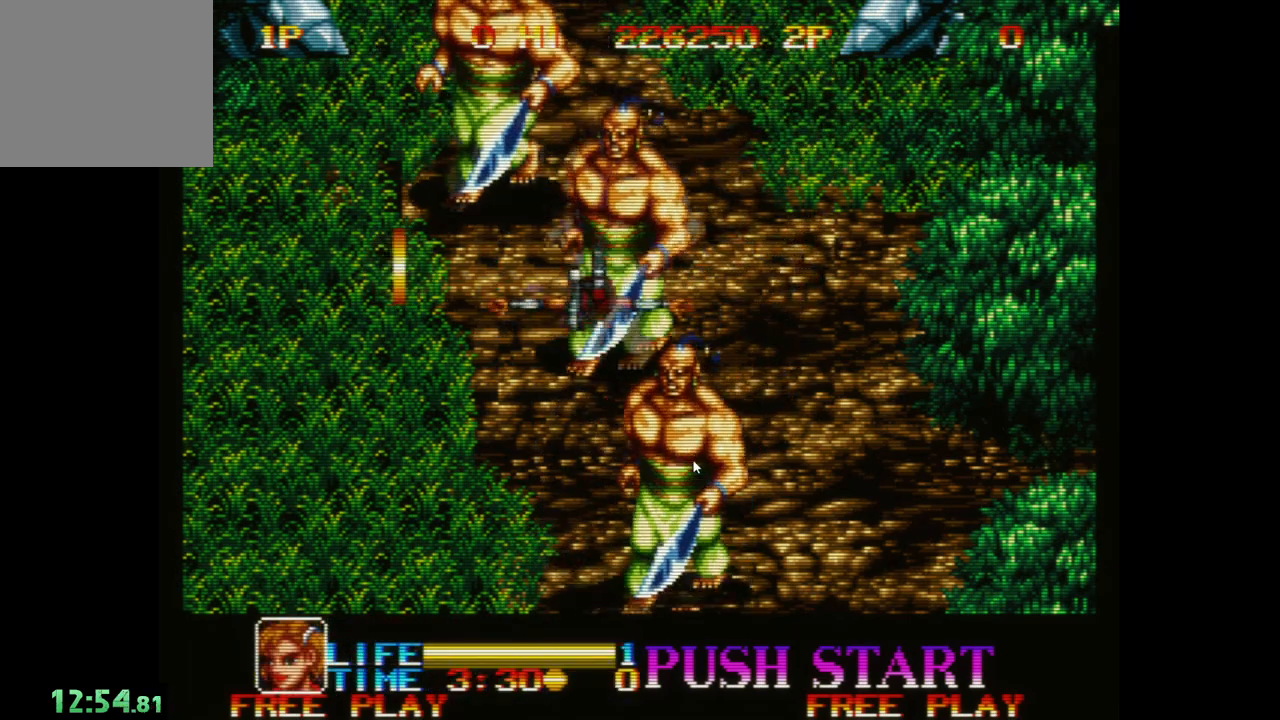
{"buttons": [], "left_stick": "down", "events": [[33, "left_stick", "up"], [67, "A", "down"], [100, "left_stick", "up-right"], [133, "A", "up"], [267, "A", "down"], [300, "A", "up"], [300, "left_stick", "center"], [400, "A", "down"], [433, "left_stick", "down"], [467, "A", "up"]]}
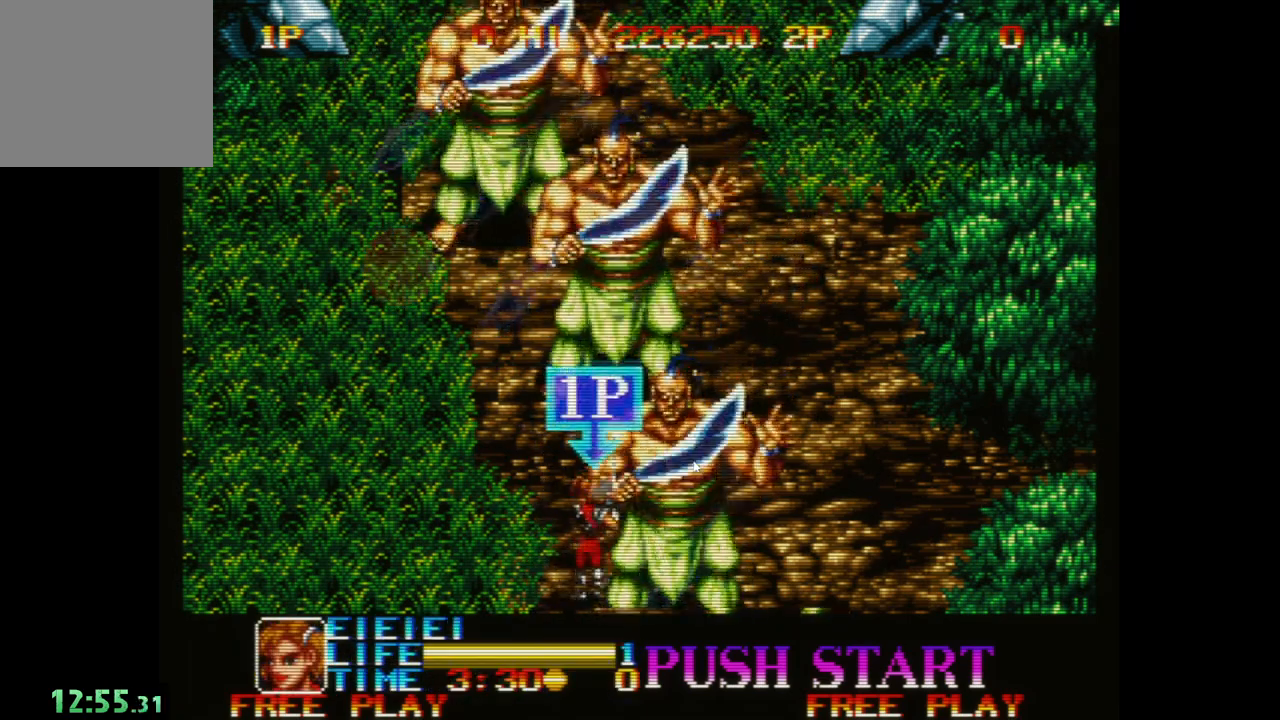
{"buttons": [], "left_stick": "up-left", "events": [[67, "A", "down"], [167, "A", "up"], [200, "left_stick", "center"], [233, "A", "down"], [300, "A", "up"], [300, "left_stick", "up-left"], [383, "A", "down"], [483, "A", "up"]]}
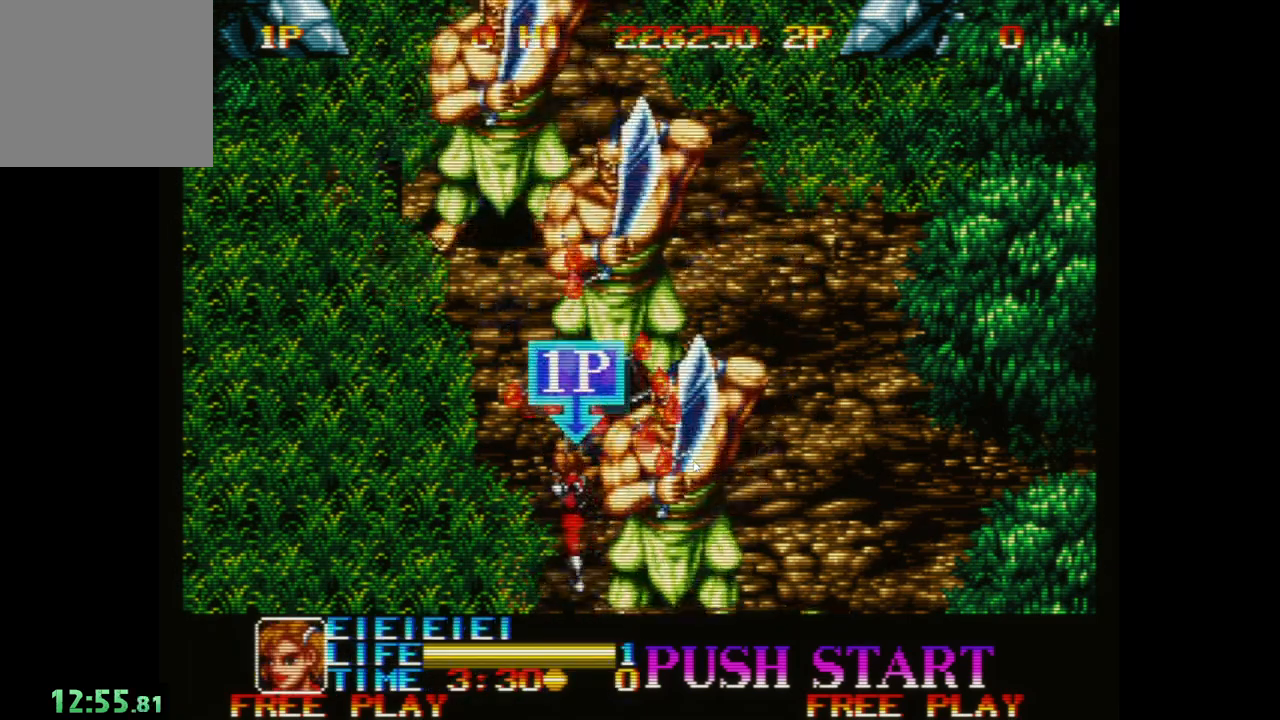
{"buttons": [], "left_stick": "up-right", "events": [[67, "A", "down"], [167, "A", "up"], [217, "left_stick", "up"], [250, "A", "down"], [350, "A", "up"], [383, "left_stick", "up-right"], [417, "A", "down"], [500, "A", "up"]]}
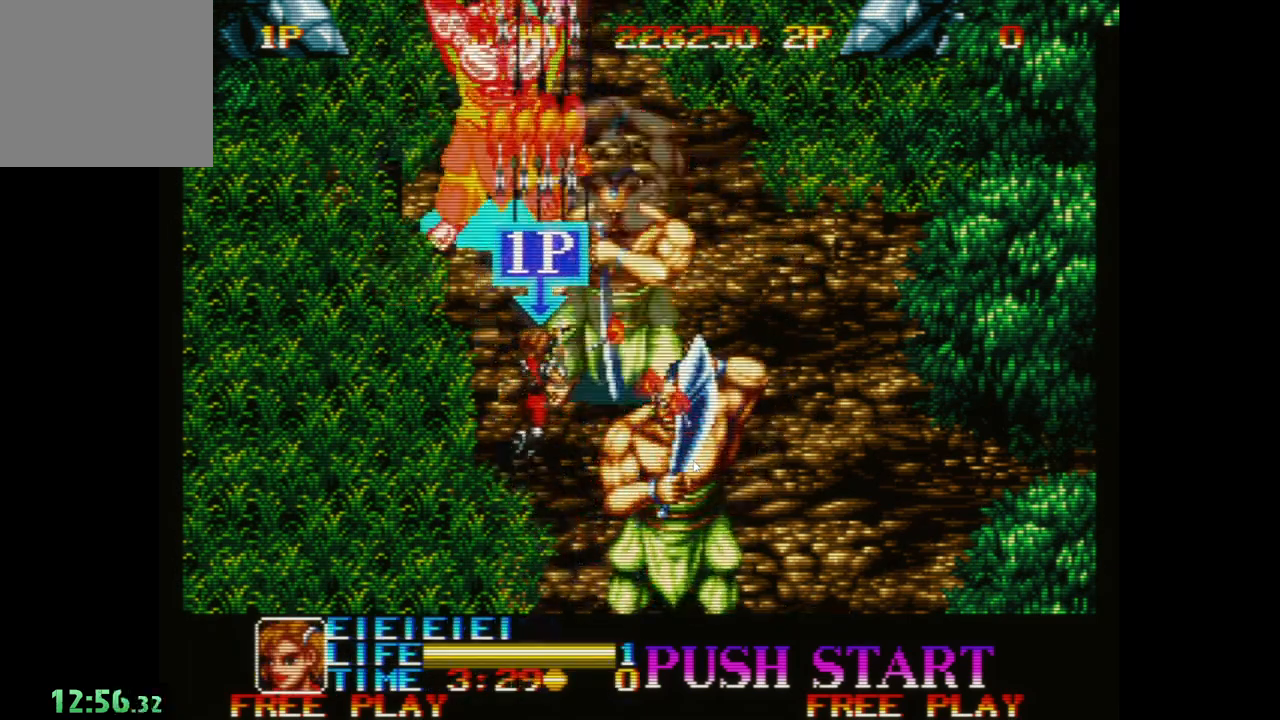
{"buttons": ["A"], "left_stick": "up-left", "events": [[50, "left_stick", "down-right"], [83, "A", "down"], [183, "A", "up"], [233, "left_stick", "down-left"], [267, "A", "down"], [317, "left_stick", "left"], [367, "A", "up"], [450, "A", "down"], [467, "left_stick", "up-left"]]}
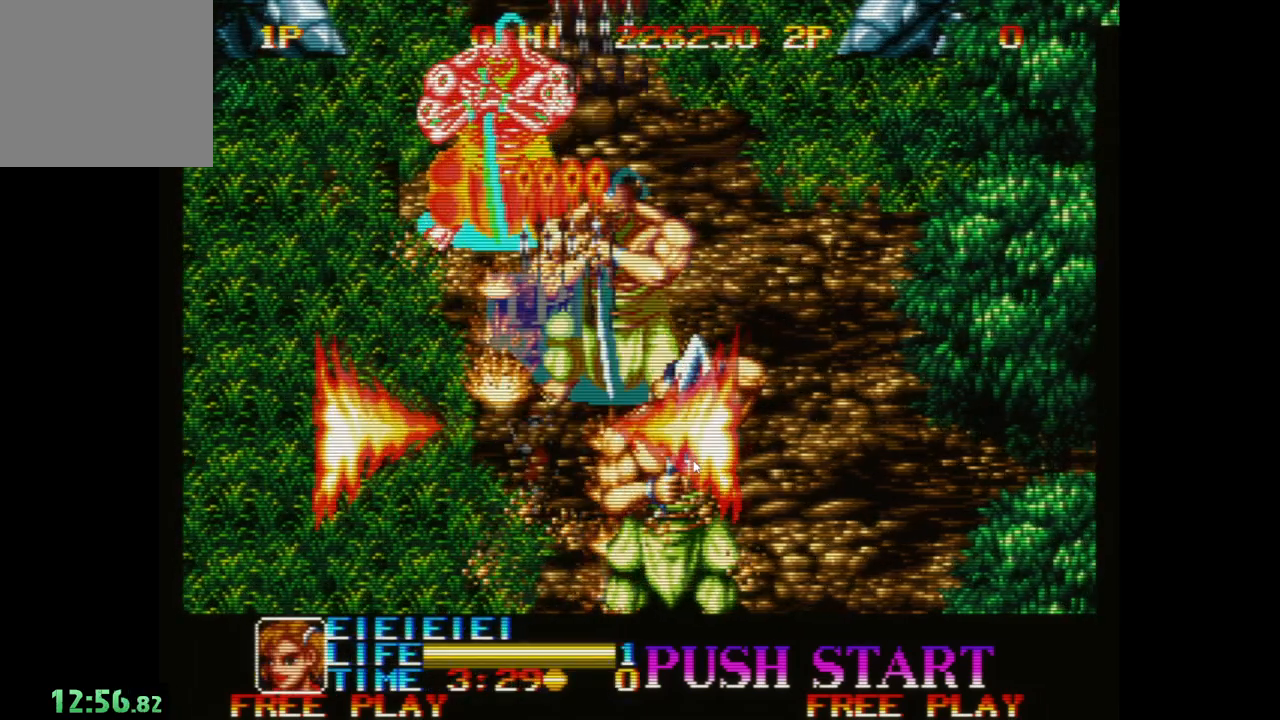
{"buttons": [], "left_stick": "down", "events": [[50, "A", "up"], [67, "left_stick", "up"], [117, "A", "down"], [233, "A", "up"], [283, "left_stick", "down-right"], [317, "A", "down"], [383, "left_stick", "down"], [417, "A", "up"]]}
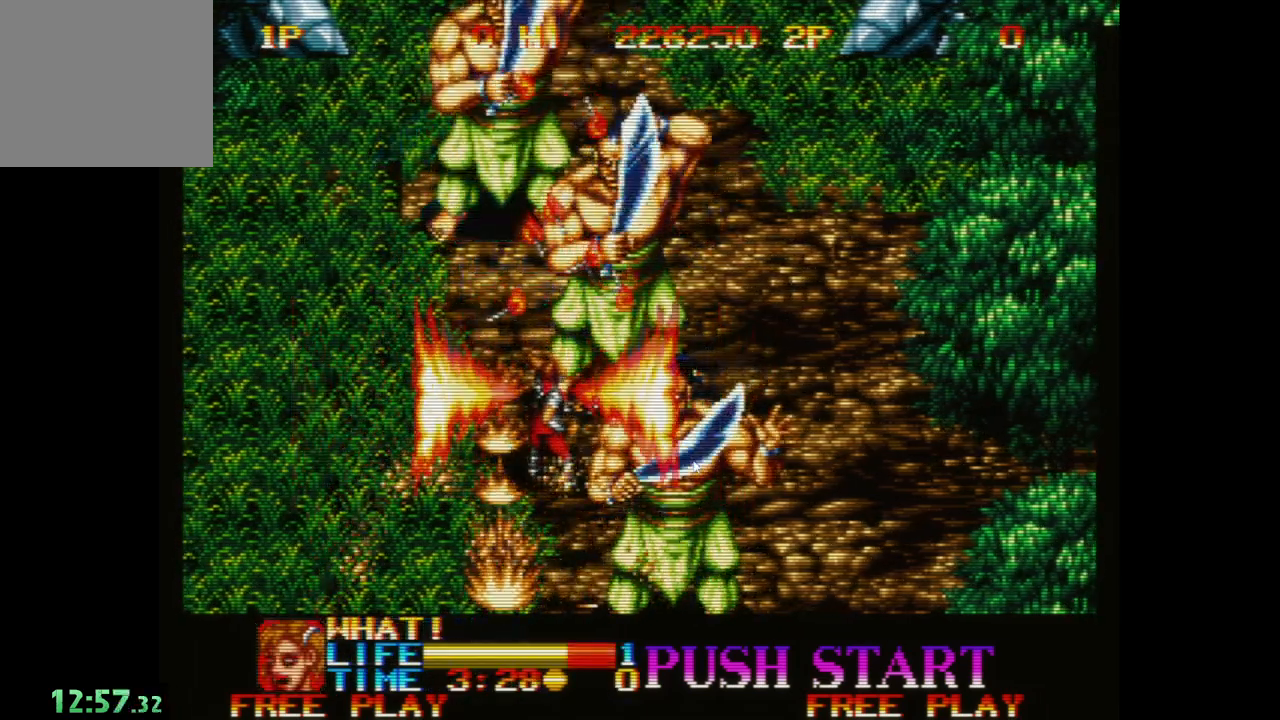
{"buttons": [], "left_stick": "up-left", "events": [[17, "A", "down"], [50, "A", "up"], [167, "A", "down"], [167, "left_stick", "down-left"], [233, "A", "up"], [333, "A", "down"], [433, "A", "up"], [450, "left_stick", "up-left"]]}
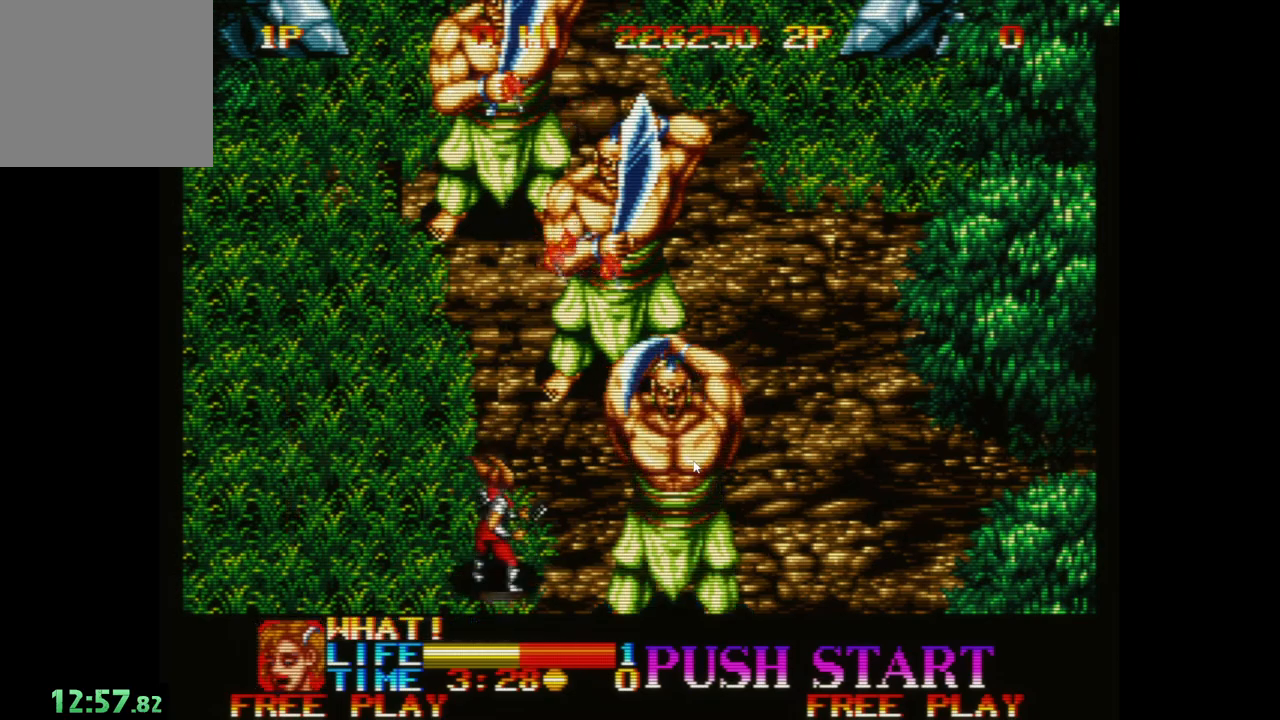
{"buttons": [], "left_stick": "right", "events": [[17, "A", "down"], [50, "left_stick", "up"], [117, "A", "up"], [217, "A", "down"], [233, "left_stick", "up-right"], [283, "A", "up"], [333, "left_stick", "right"], [383, "A", "down"], [500, "A", "up"]]}
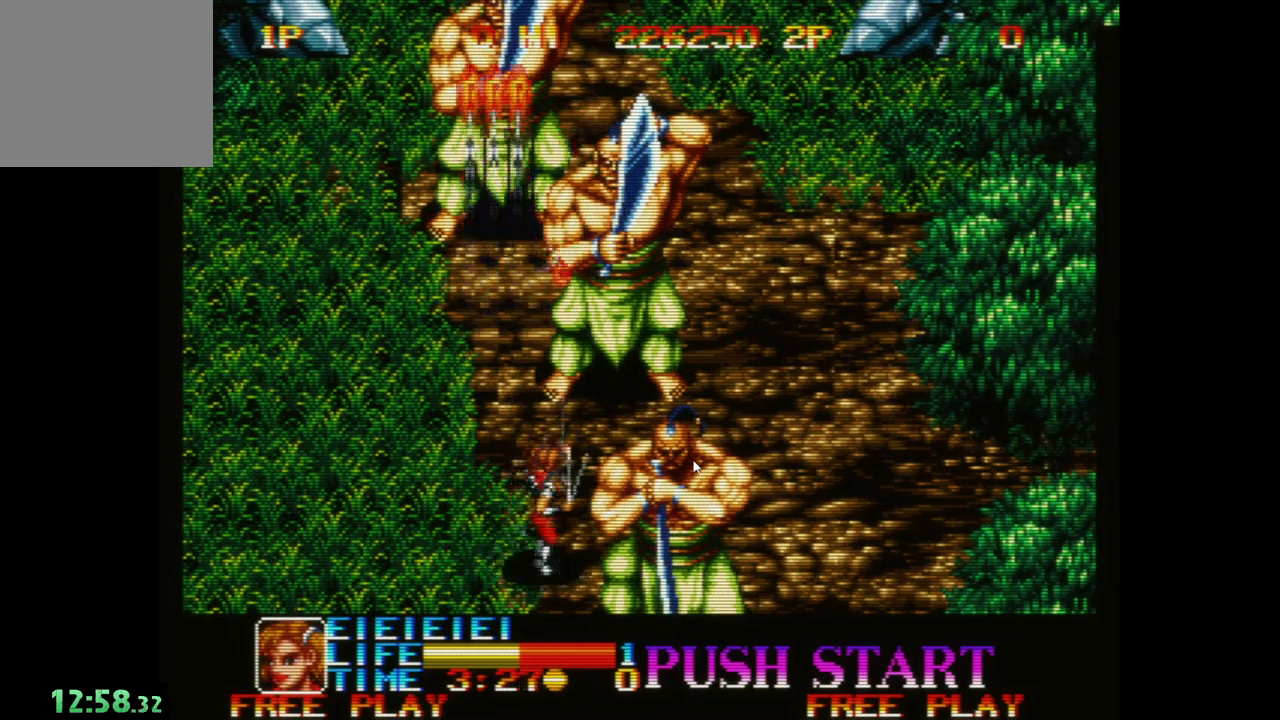
{"buttons": ["A"], "left_stick": "up", "events": [[50, "left_stick", "left"], [83, "A", "down"], [183, "A", "up"], [267, "A", "down"], [267, "left_stick", "up-left"], [383, "A", "up"], [433, "left_stick", "up"], [450, "A", "down"]]}
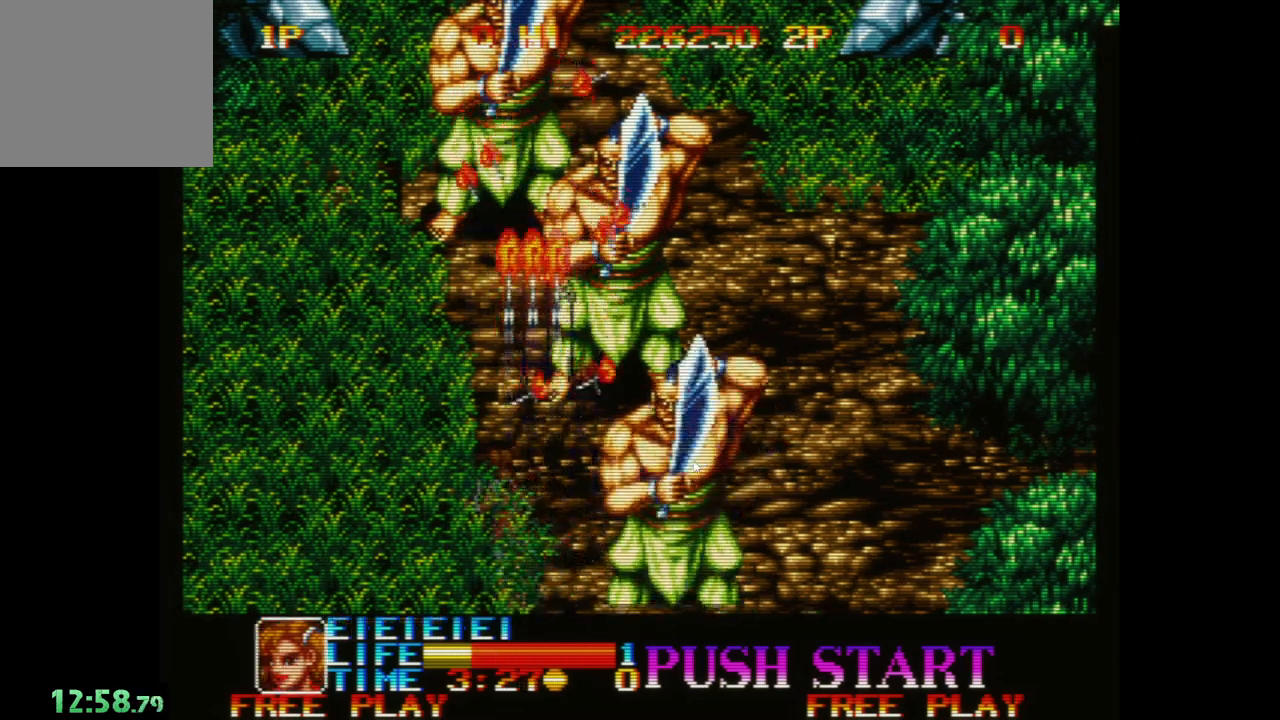
{"buttons": [], "left_stick": "left", "events": [[50, "left_stick", "up-right"], [67, "A", "up"], [167, "A", "down"], [233, "A", "up"], [283, "left_stick", "down-right"], [333, "A", "down"], [450, "A", "up"], [450, "left_stick", "left"]]}
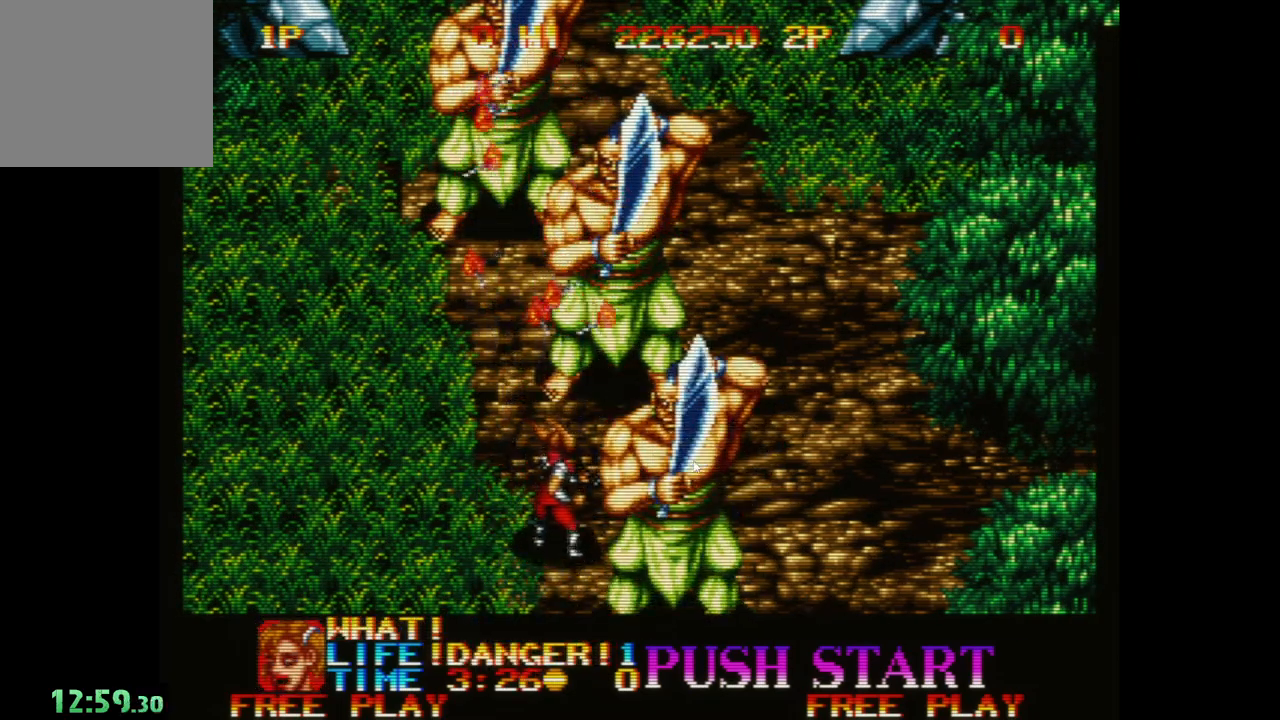
{"buttons": [], "left_stick": "down-right", "events": [[33, "A", "down"], [133, "A", "up"], [233, "A", "down"], [250, "left_stick", "down"], [317, "A", "up"], [417, "A", "down"], [433, "left_stick", "down-right"], [500, "A", "up"]]}
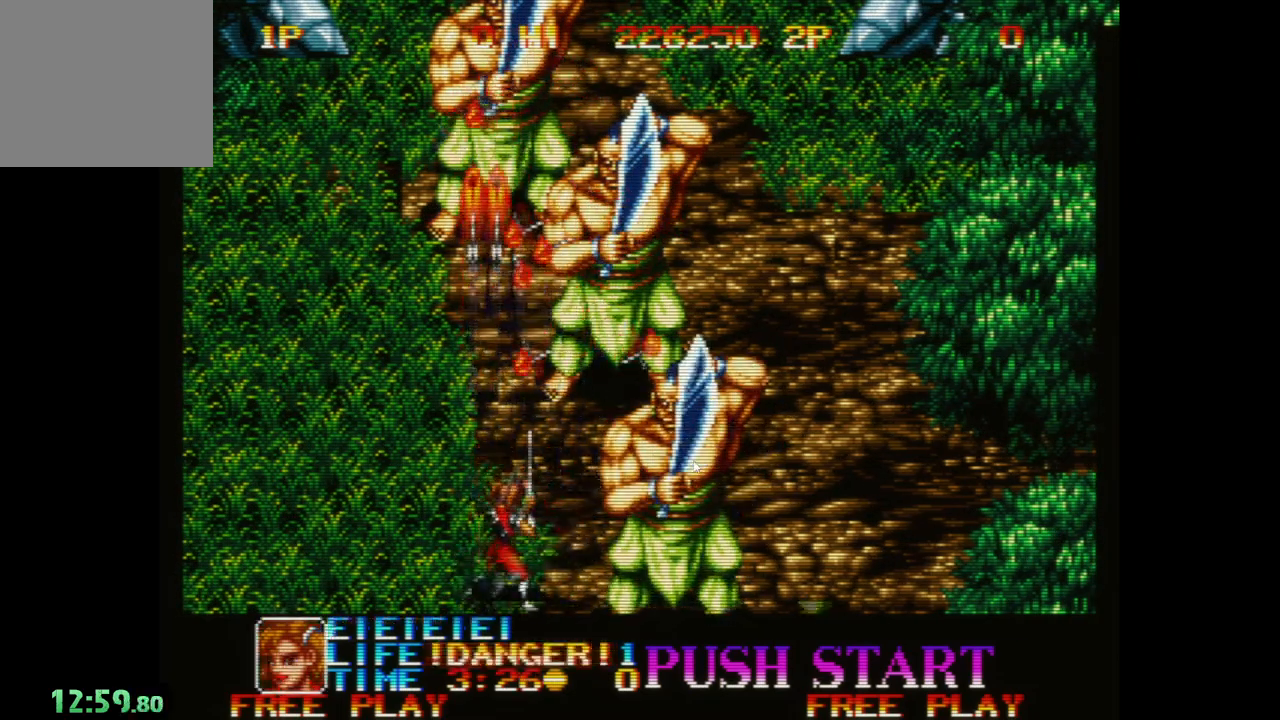
{"buttons": ["A"], "left_stick": "up-left", "events": [[83, "A", "down"], [183, "A", "up"], [233, "left_stick", "up-right"], [250, "A", "down"], [350, "A", "up"], [400, "left_stick", "up-left"], [433, "A", "down"]]}
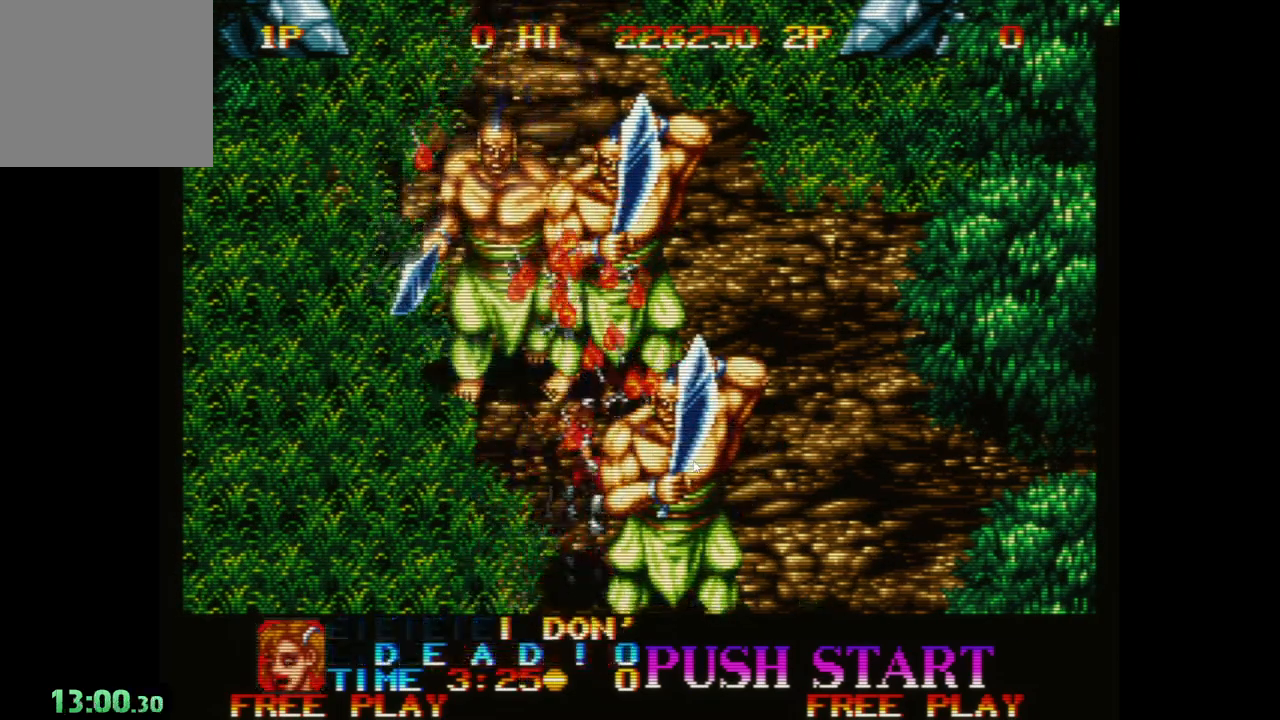
{"buttons": ["A"], "left_stick": "left", "events": [[17, "A", "up"], [100, "A", "down"], [167, "left_stick", "left"], [217, "A", "up"], [300, "A", "down"], [400, "A", "up"], [500, "A", "down"]]}
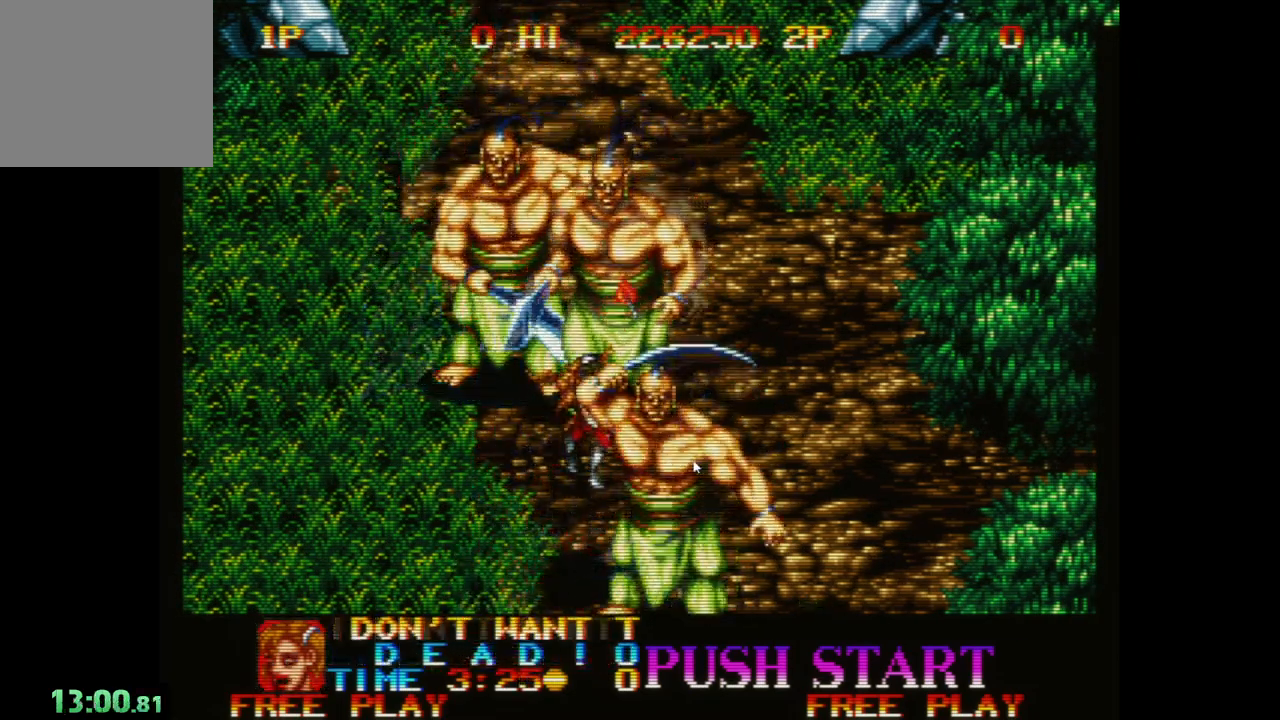
{"buttons": [], "left_stick": "center", "events": [[100, "A", "up"], [183, "A", "down"], [267, "A", "up"], [283, "left_stick", "center"]]}
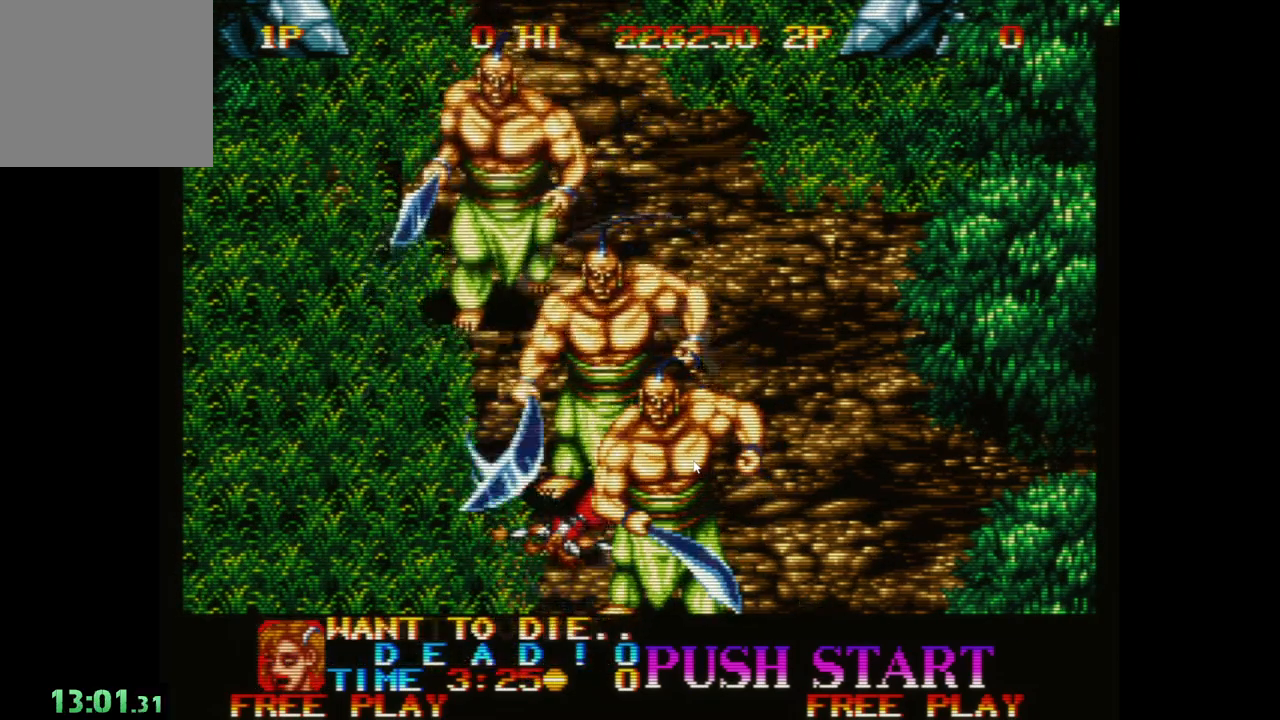
{"buttons": [], "left_stick": "center", "events": []}
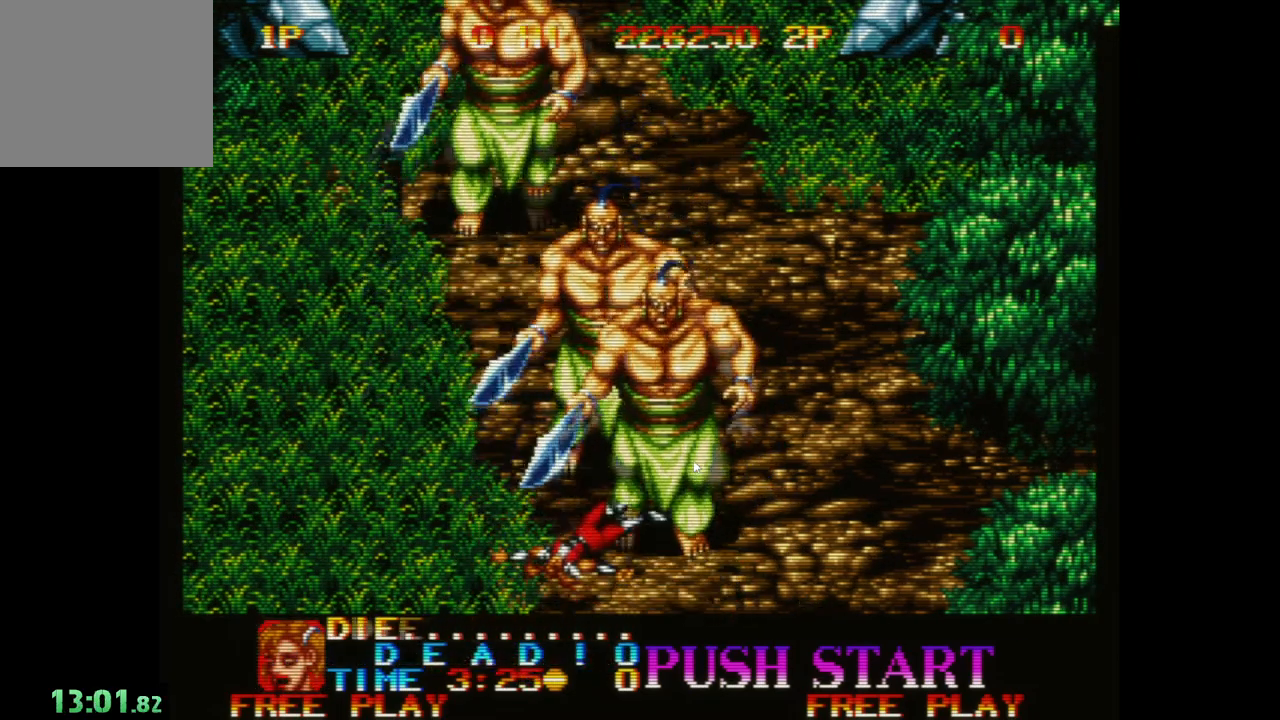
{"buttons": [], "left_stick": "center", "events": []}